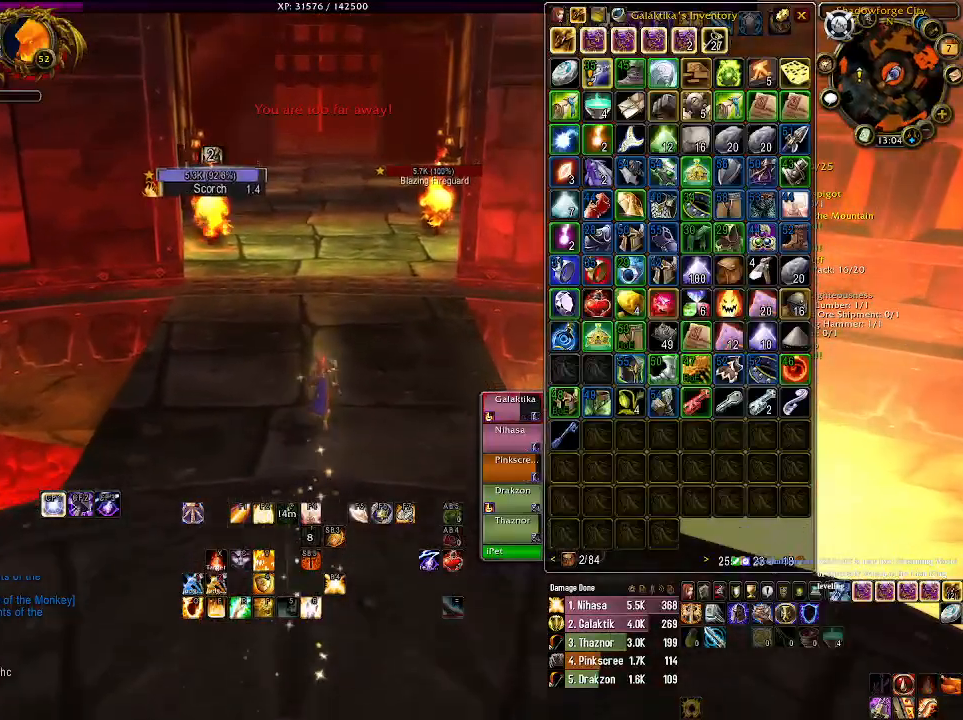
Gameplay with keyboard and mouse; each line is a JSON object with the keys and mouse buttons held at the frame after it. "events" lists presses ("down") and releases ("up") of "1", "2", "3", "4", "5", "a", "alt", "b", "c", "ctrl", "d", "e", "f", "g", "q", "r", "s", "shift", "space", "t", "tab", "v", "w", "x", "z", "mouse_left", "mouse_wheel" and "mouse_right" between this image and that frame as [ms after this image, input, new state], when the widget could be followed in between. "mouse_left", "mouse_wheel", "mouse_right" = the "left", "wheel", "right" buttons of the "mouse" list. No other keys are recorded. "wheel" means that the mouse wheel is clicked or scrolled. Mouse movement is not recorded.
{"keys": ["w"], "mouse": [], "events": [[183, "mouse_right", "up"]]}
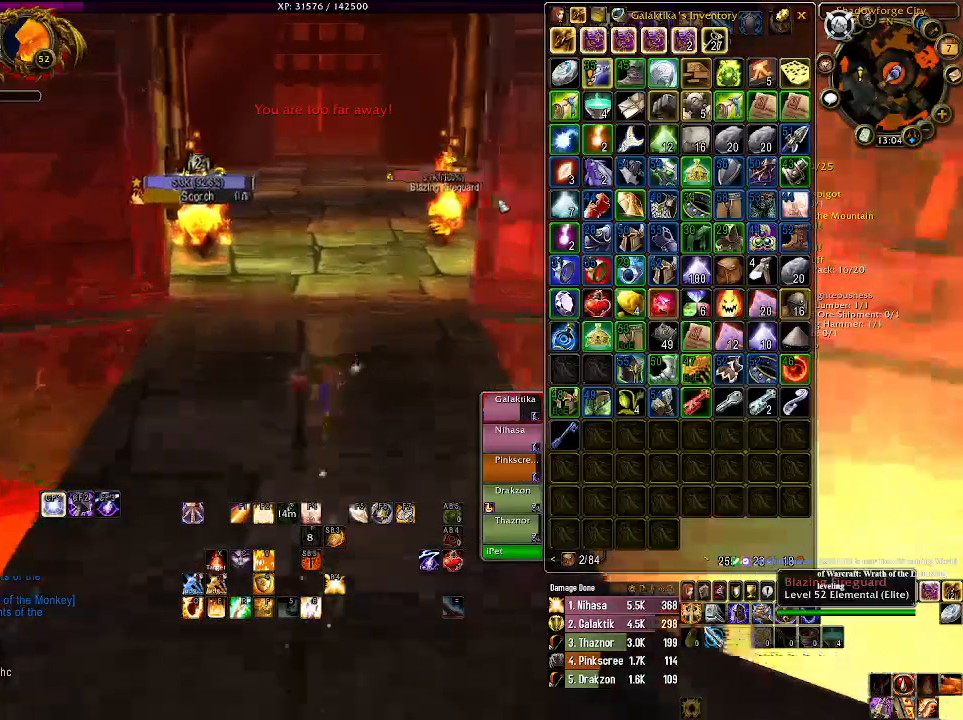
{"keys": ["1", "w"], "mouse": ["right"], "events": [[133, "mouse_right", "down"], [233, "mouse_right", "up"], [433, "mouse_right", "down"], [500, "1", "down"]]}
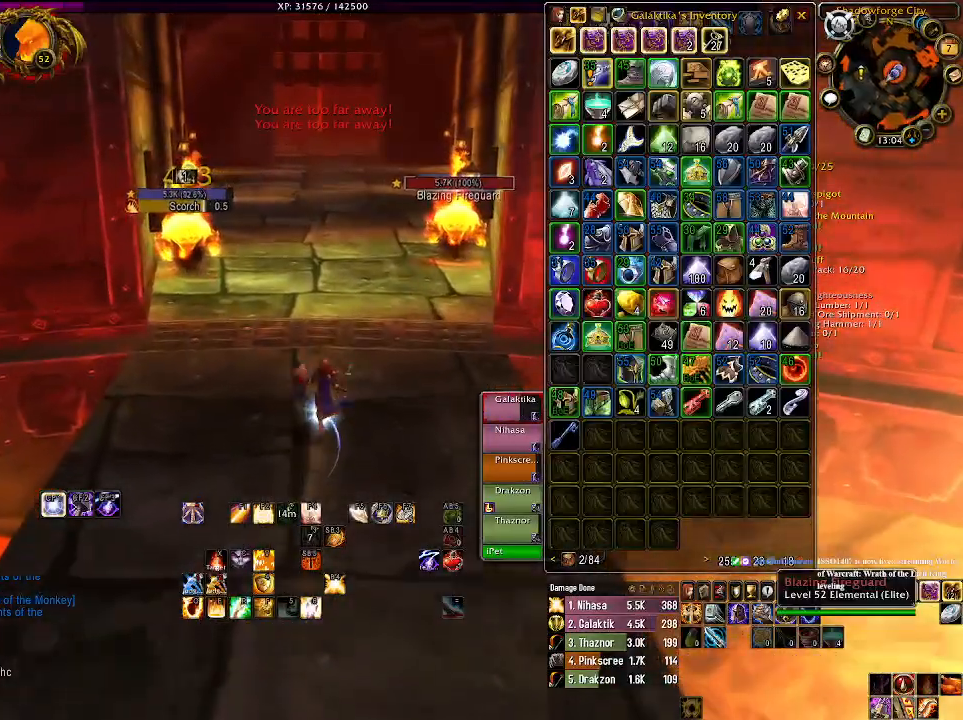
{"keys": ["w"], "mouse": ["right"], "events": [[133, "1", "up"], [283, "1", "down"], [416, "1", "up"]]}
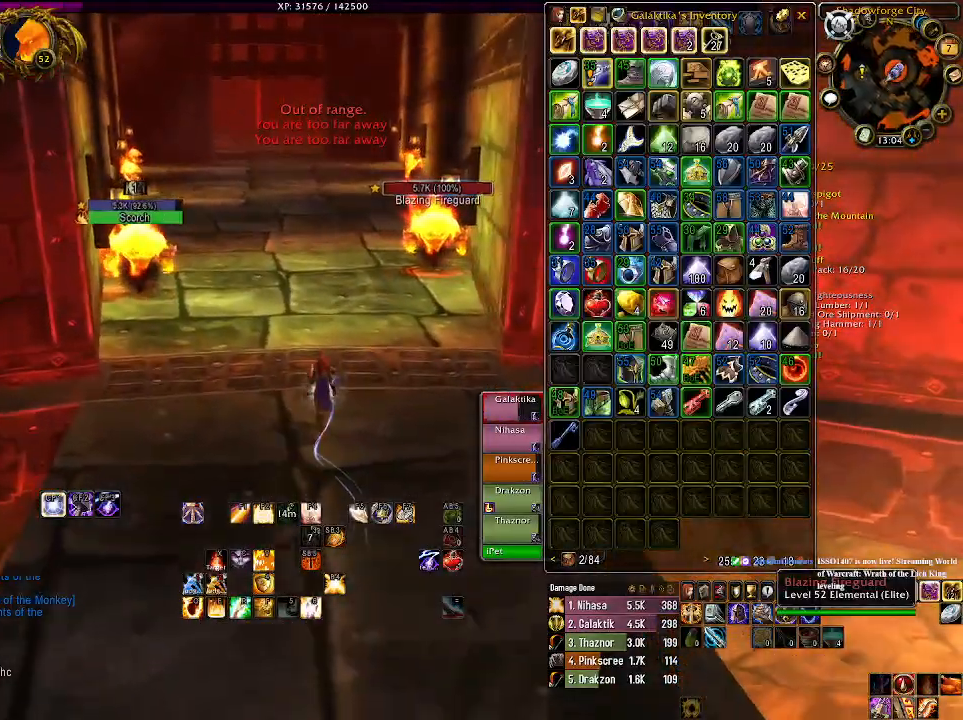
{"keys": ["w"], "mouse": ["right"], "events": [[33, "1", "down"], [150, "1", "up"]]}
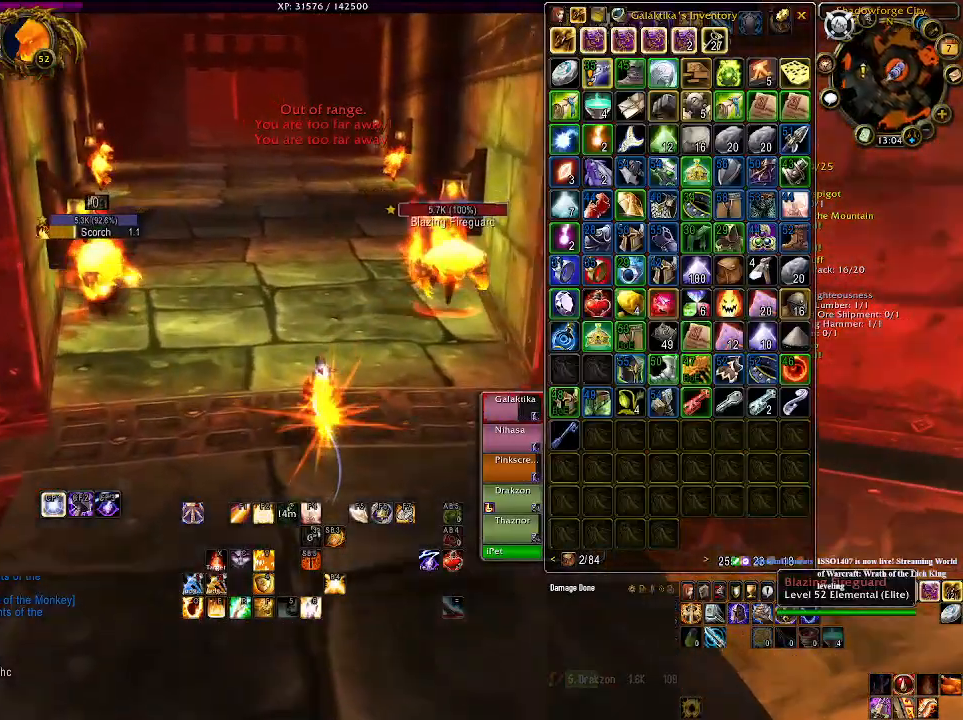
{"keys": ["4", "w"], "mouse": ["right"], "events": [[183, "mouse_left", "down"], [316, "mouse_left", "up"], [400, "4", "down"]]}
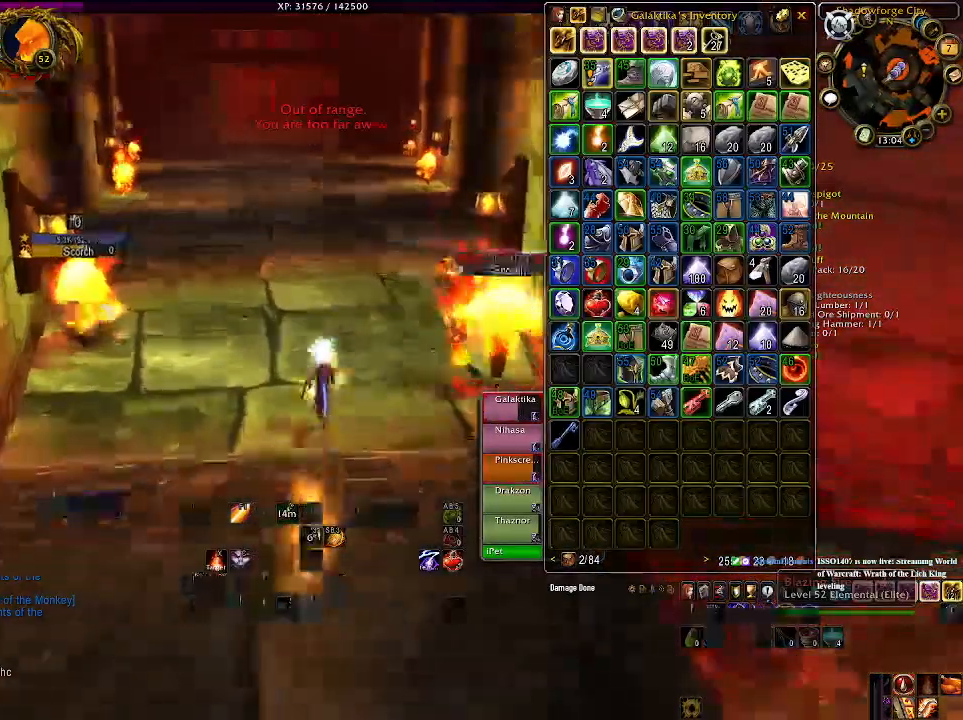
{"keys": [], "mouse": ["right"], "events": [[16, "4", "up"], [16, "w", "up"]]}
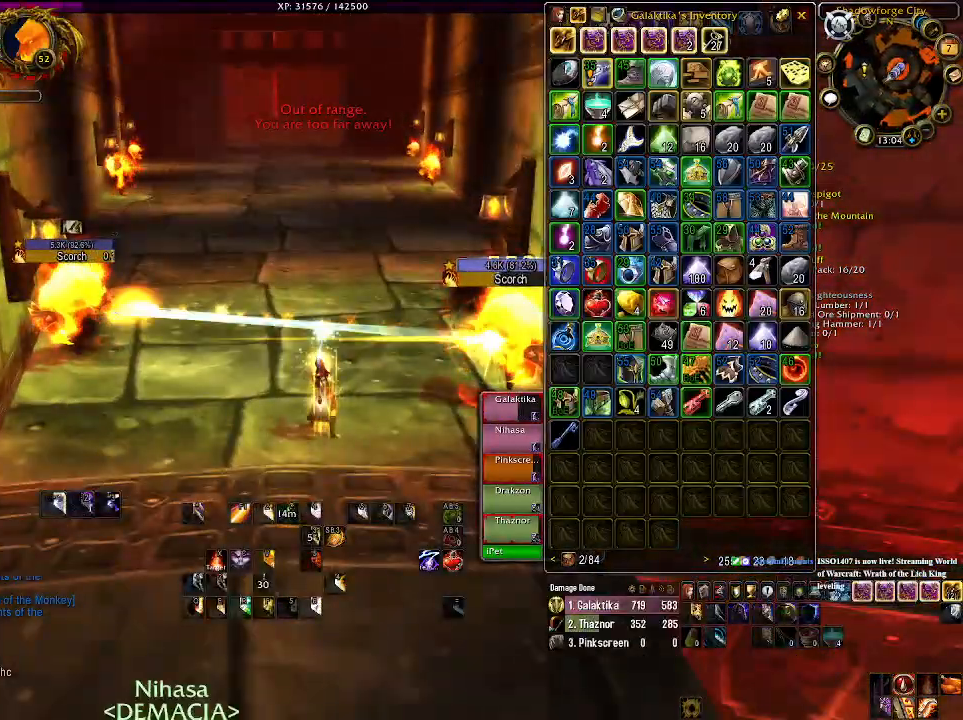
{"keys": ["e"], "mouse": ["right"], "events": [[33, "s", "down"], [200, "s", "up"], [500, "e", "down"]]}
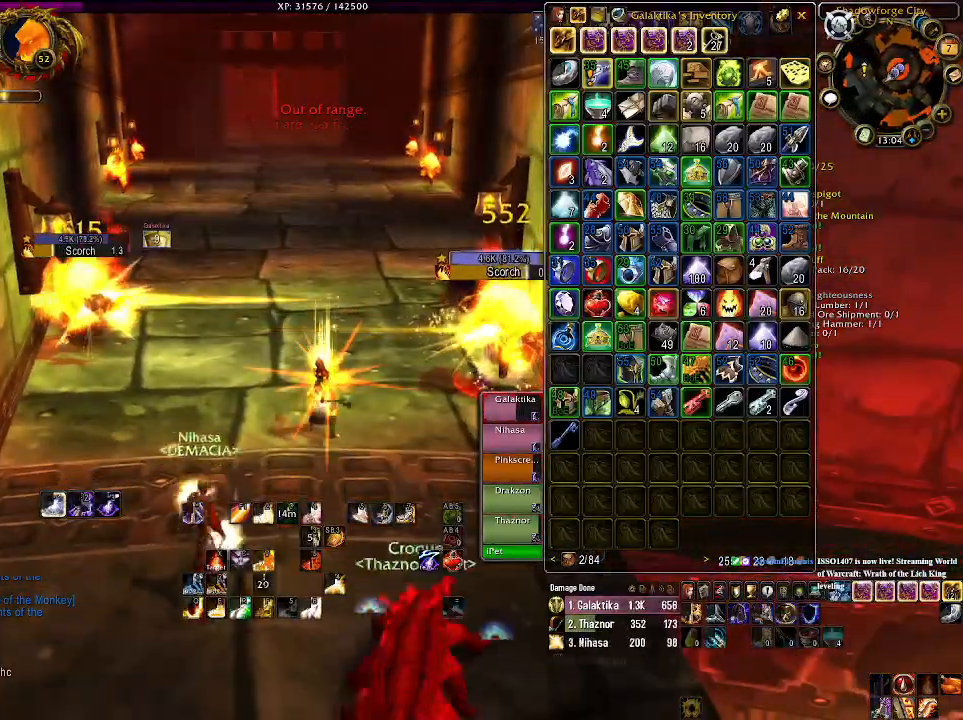
{"keys": ["e"], "mouse": ["right"], "events": [[100, "e", "up"], [216, "e", "down"], [300, "e", "up"], [400, "e", "down"]]}
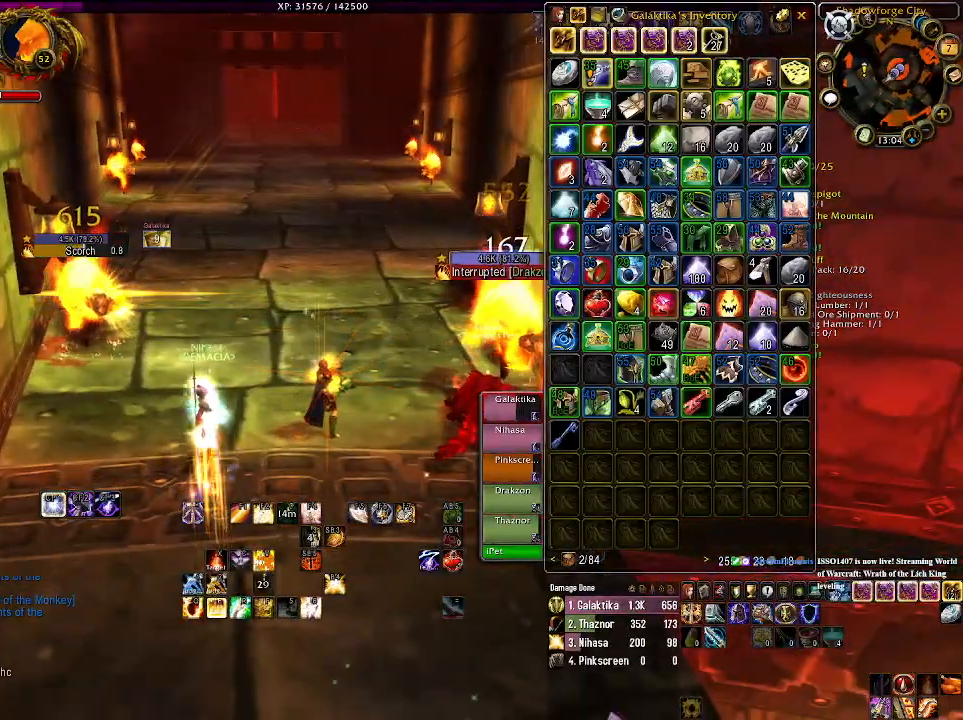
{"keys": [], "mouse": ["right"], "events": [[16, "e", "up"], [316, "d", "down"], [316, "s", "down"], [450, "s", "up"], [466, "d", "up"]]}
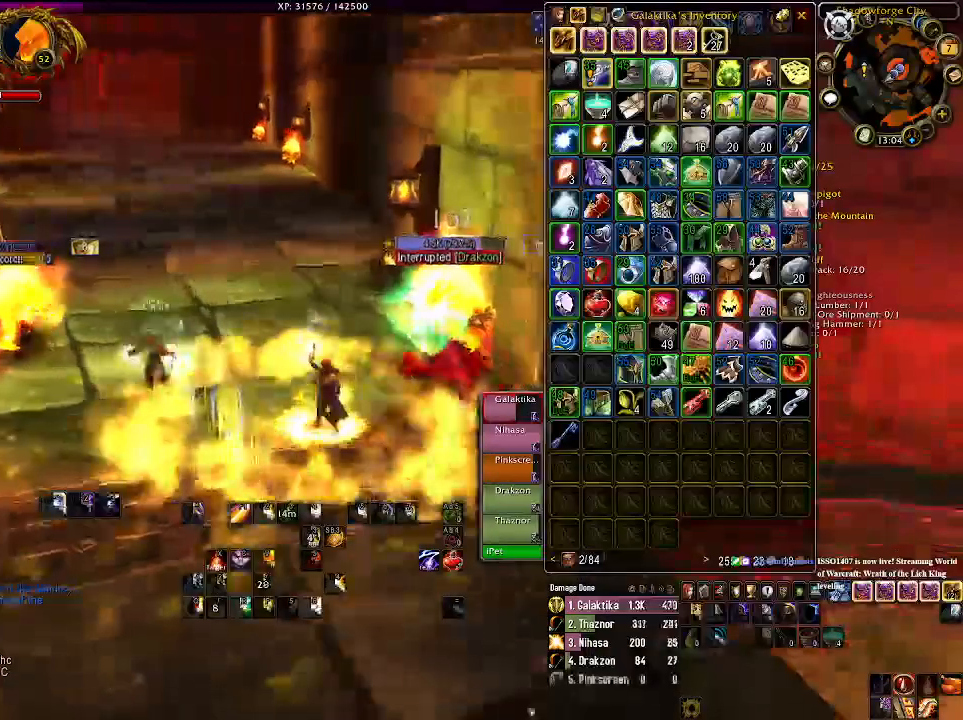
{"keys": [], "mouse": [], "events": [[200, "mouse_right", "up"]]}
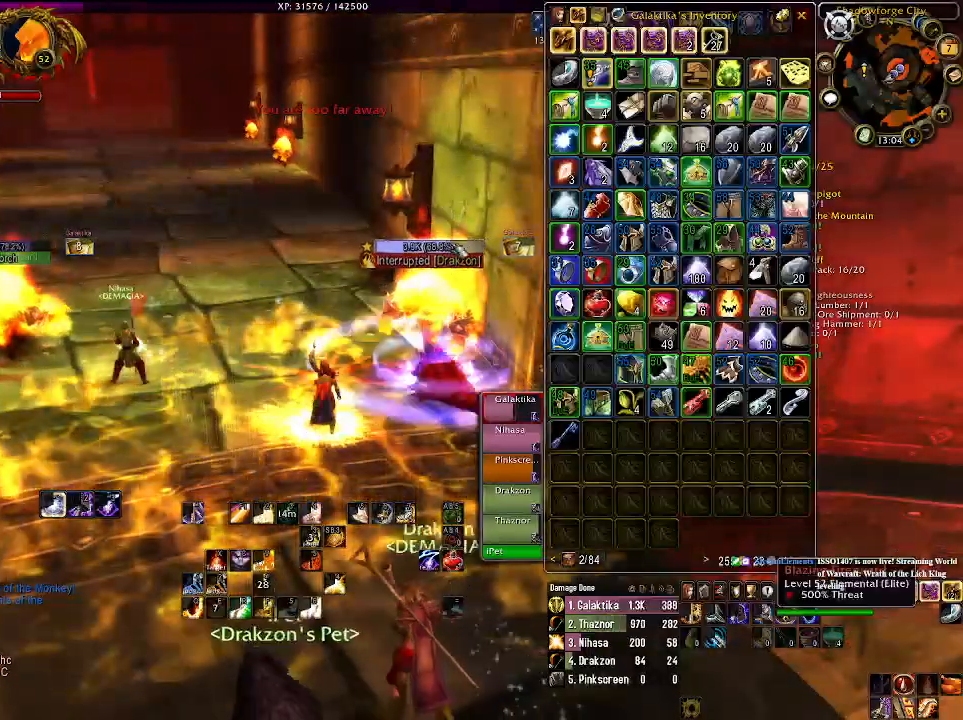
{"keys": ["1"], "mouse": [], "events": [[16, "1", "down"], [133, "1", "up"], [250, "1", "down"], [333, "1", "up"], [450, "1", "down"]]}
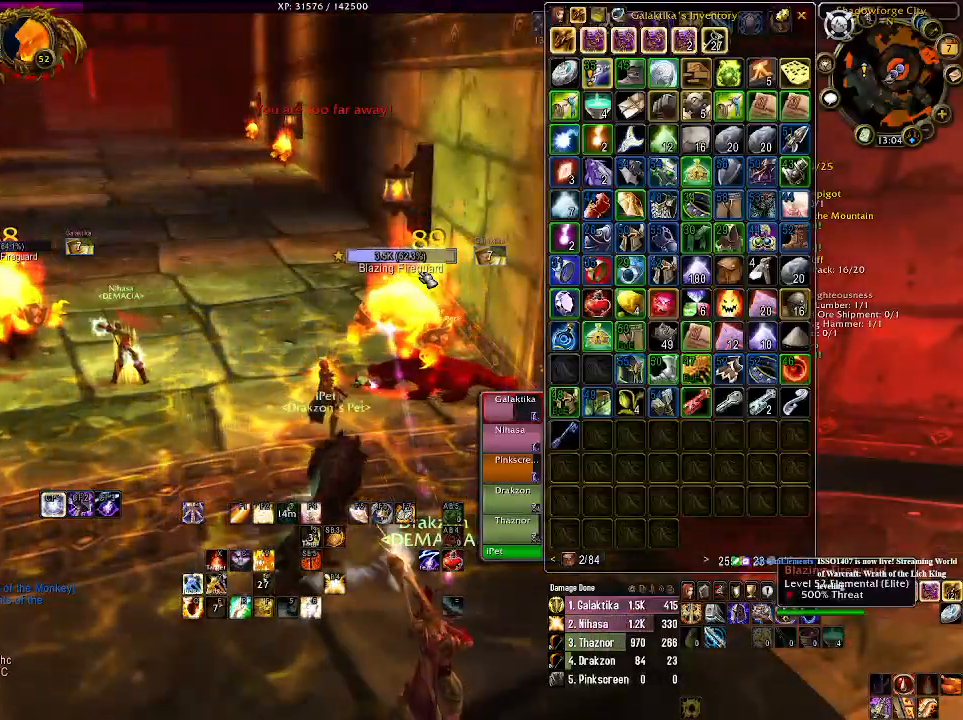
{"keys": [], "mouse": [], "events": [[33, "1", "up"], [133, "1", "down"], [216, "1", "up"]]}
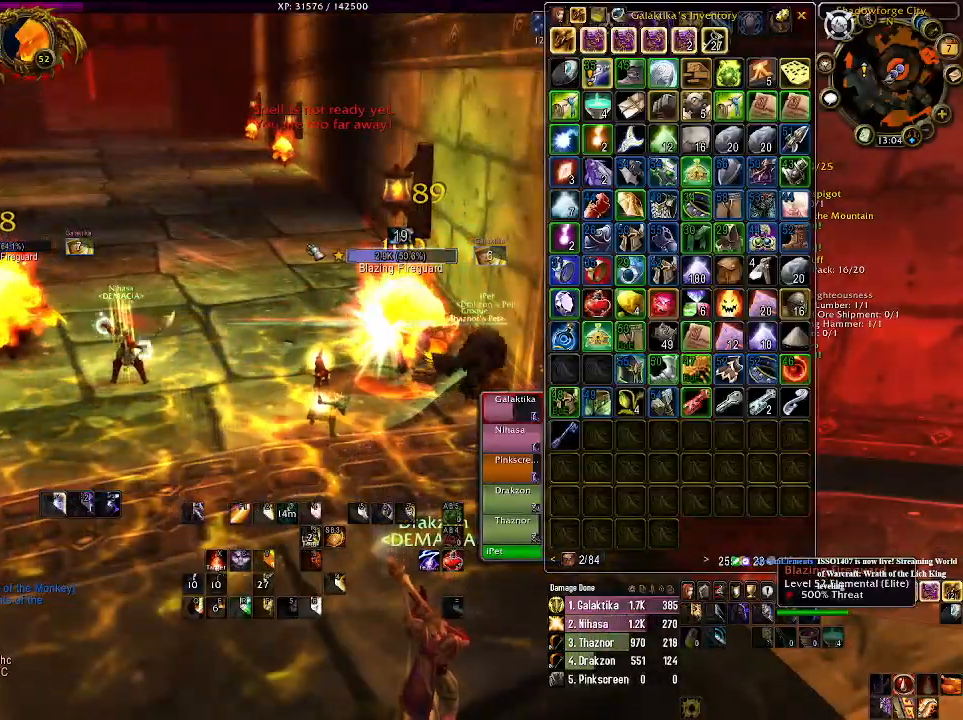
{"keys": [], "mouse": ["right"], "events": [[33, "mouse_right", "down"], [166, "a", "down"], [250, "a", "up"]]}
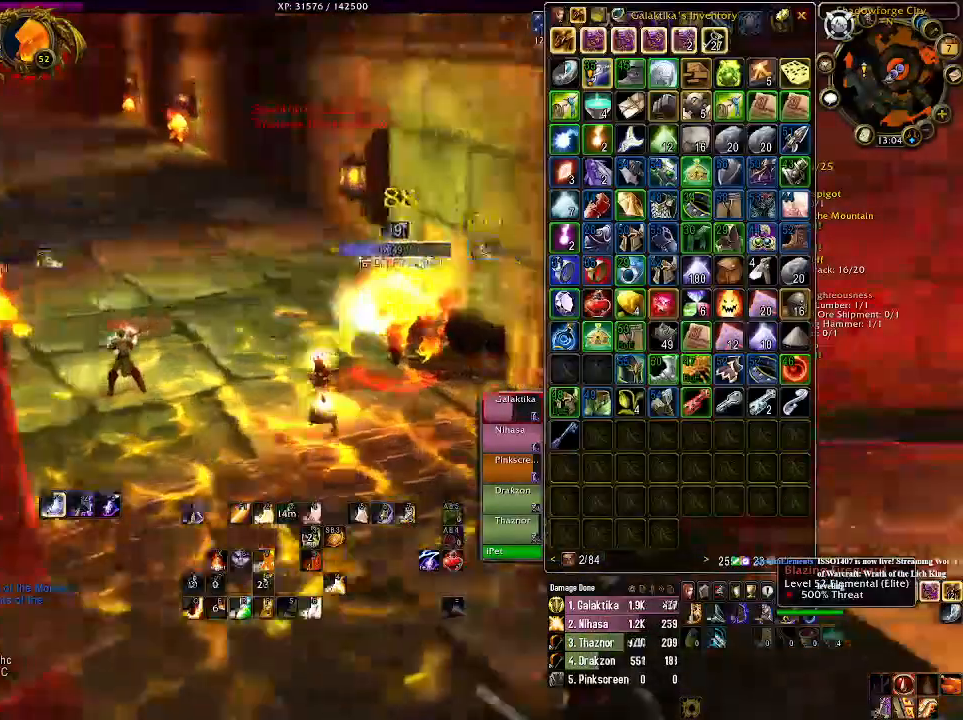
{"keys": ["q"], "mouse": [], "events": [[133, "mouse_right", "up"], [466, "q", "down"]]}
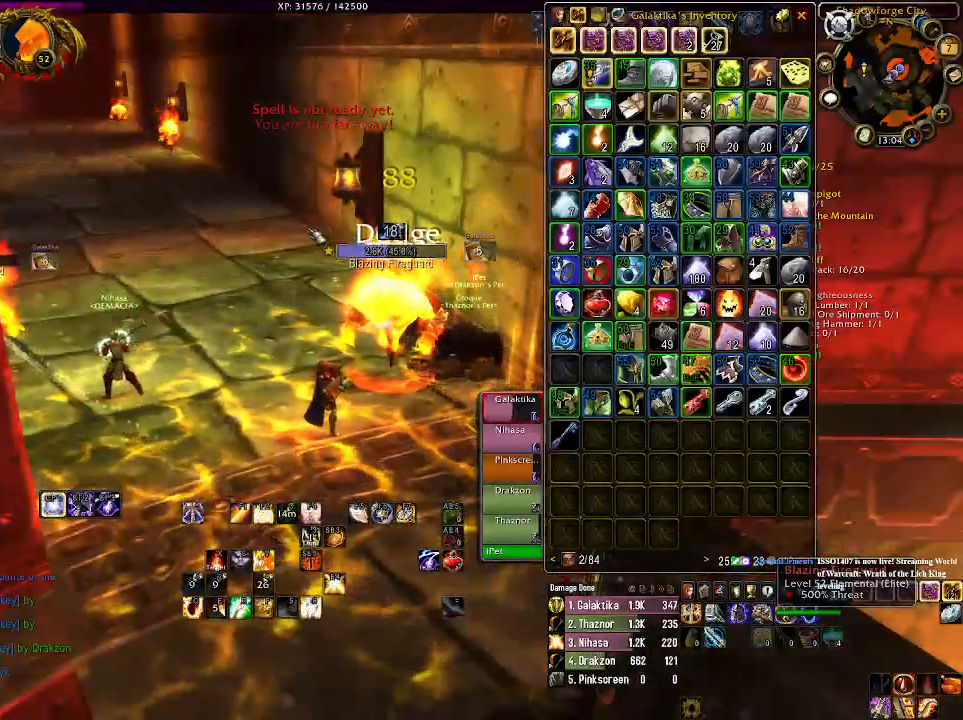
{"keys": [], "mouse": [], "events": [[83, "q", "up"], [216, "q", "down"], [316, "q", "up"]]}
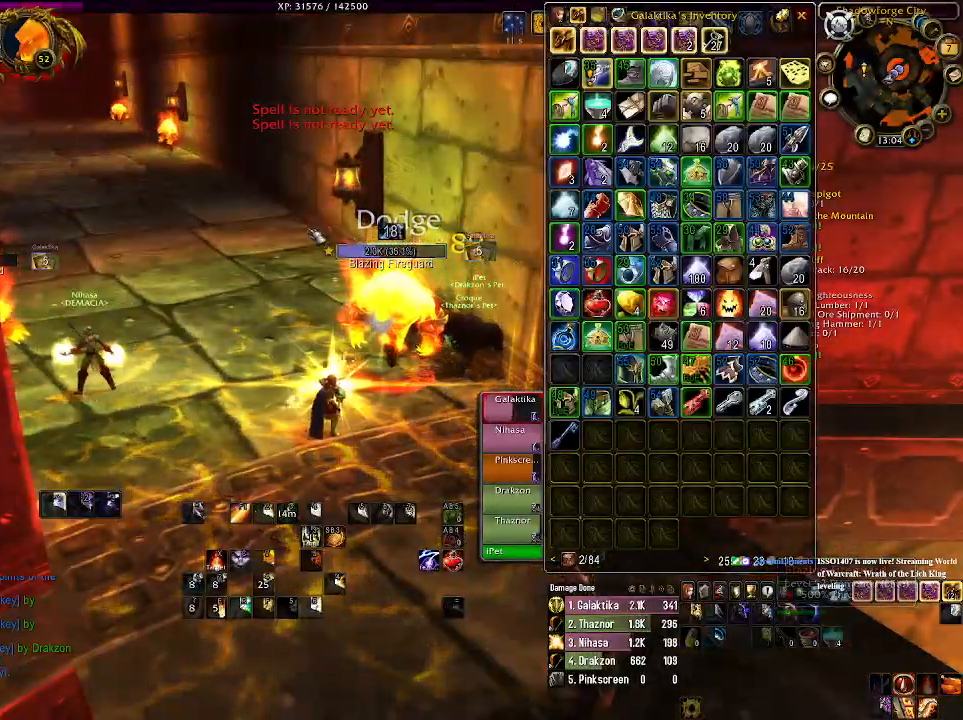
{"keys": [], "mouse": [], "events": [[316, "1", "down"], [400, "1", "up"]]}
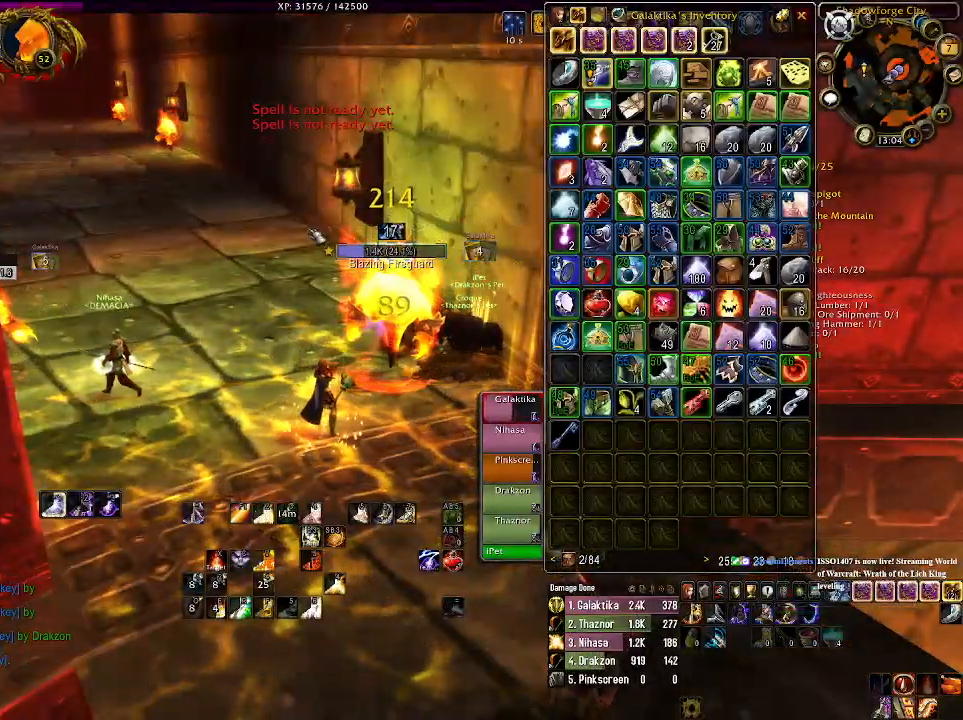
{"keys": [], "mouse": [], "events": []}
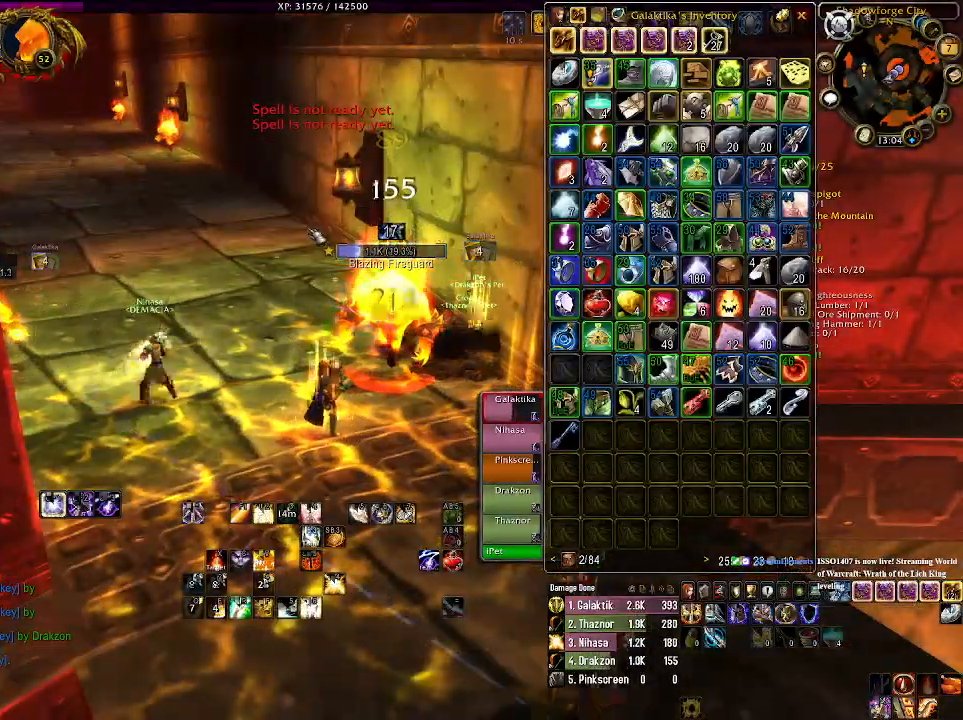
{"keys": [], "mouse": [], "events": []}
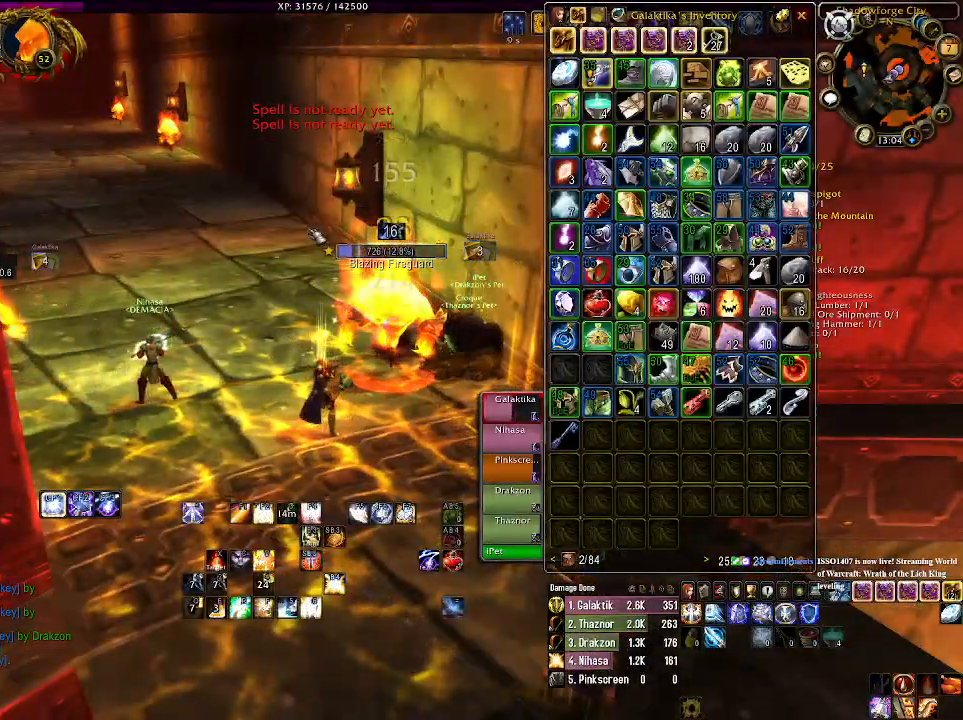
{"keys": [], "mouse": [], "events": []}
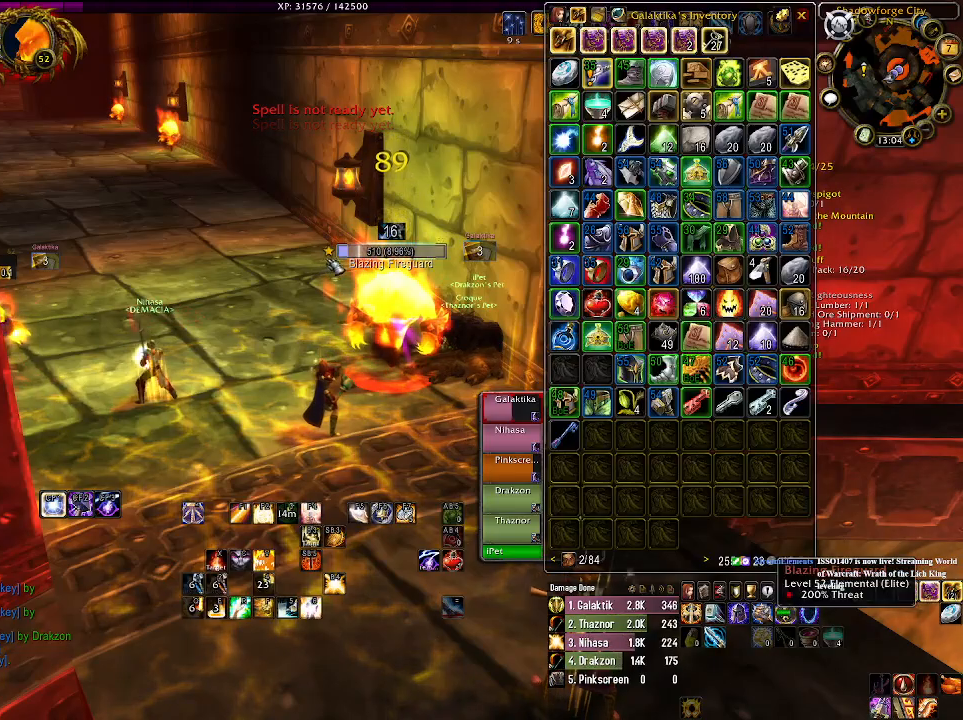
{"keys": ["5"], "mouse": ["right"], "events": [[33, "mouse_right", "down"], [433, "5", "down"]]}
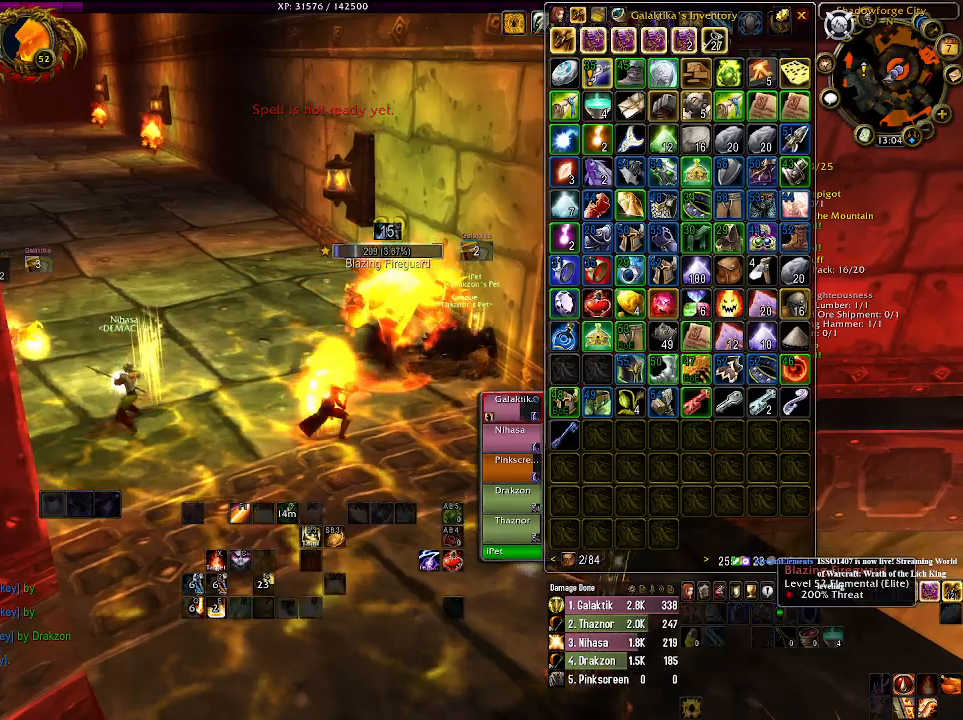
{"keys": [], "mouse": [], "events": [[33, "5", "up"], [133, "mouse_right", "up"]]}
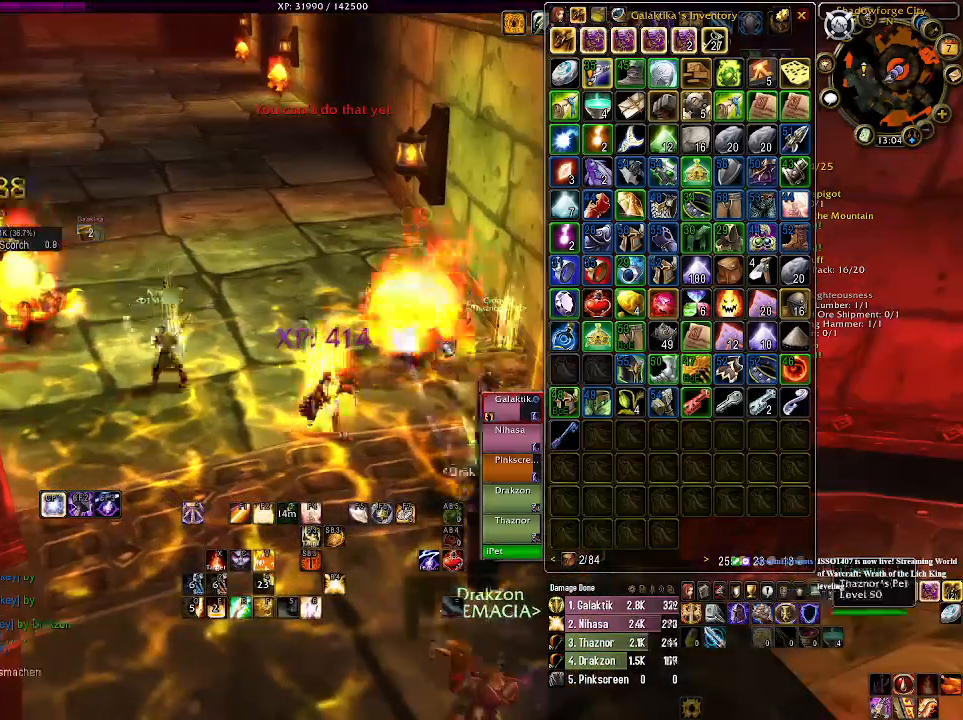
{"keys": ["tab", "w"], "mouse": ["right"], "events": [[200, "mouse_right", "down"], [266, "w", "down"], [466, "tab", "down"]]}
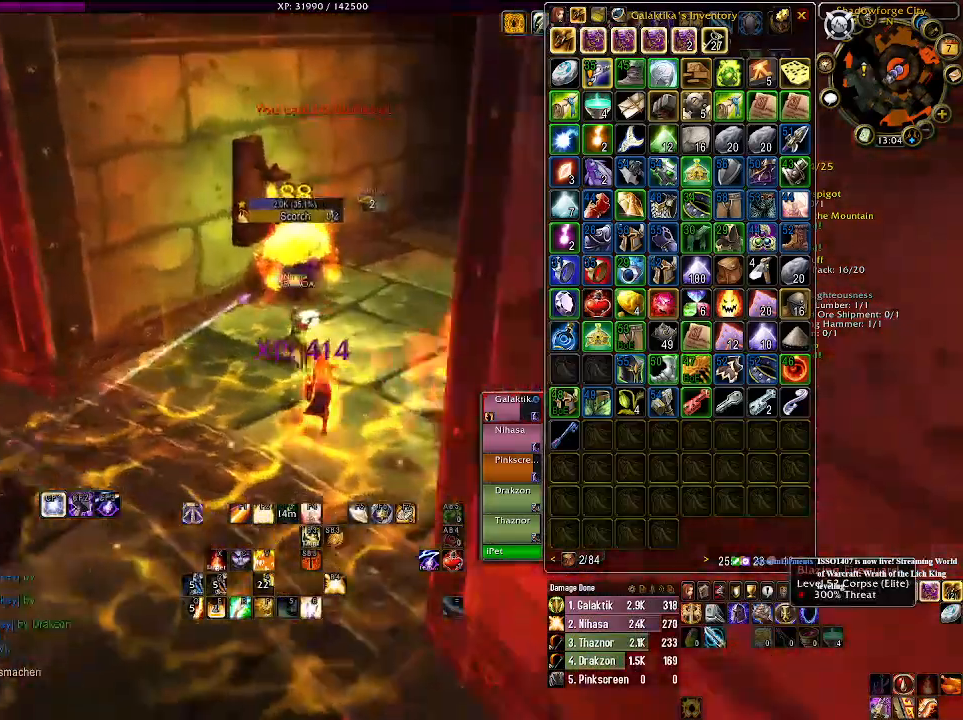
{"keys": ["1", "w"], "mouse": ["right"], "events": [[83, "tab", "up"], [200, "1", "down"], [316, "1", "up"], [433, "1", "down"]]}
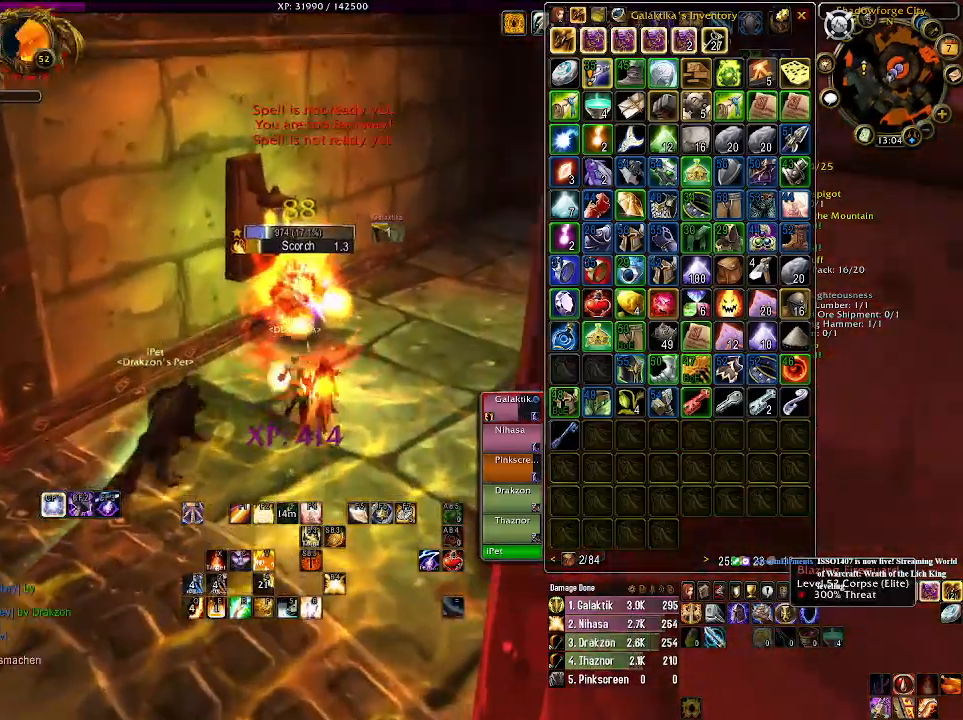
{"keys": ["1", "d"], "mouse": ["right"], "events": [[66, "1", "up"], [183, "1", "down"], [200, "d", "down"], [333, "1", "up"], [350, "w", "up"], [466, "1", "down"]]}